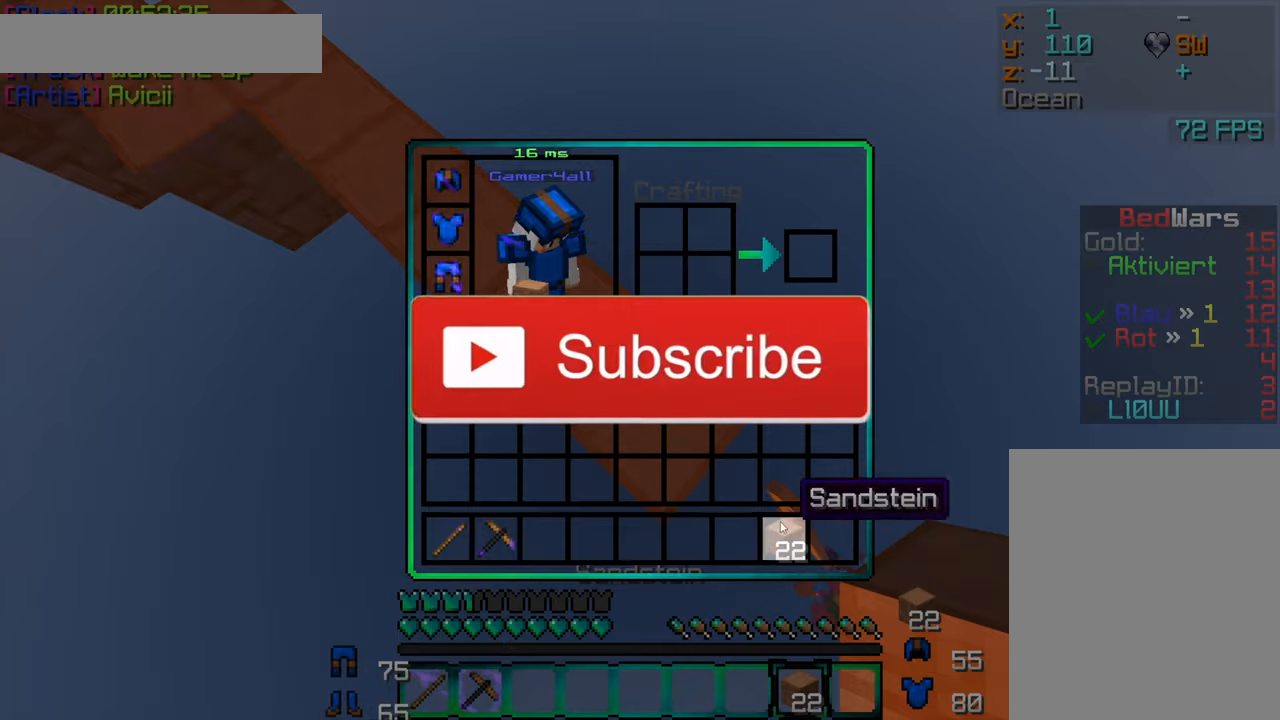
Gameplay with keyboard and mouse; each line is a JSON object with the keys and mouse buttons held at the frame after it. "events" lists presses ("down") and releases ("up") of "a", "d", "s", "w", "mouse_left" and "mouse_right" between this image and that frame as [ms after this image, input, new state], when the widget could be followed in between. "mouse_left", "mouse_right" = the "left", "right" buttons of the "mouse" list. No other keys are recorded. Fast repeated clicks can show as one long hold. Mouse movement is not recorded.
{"keys": [], "mouse": []}
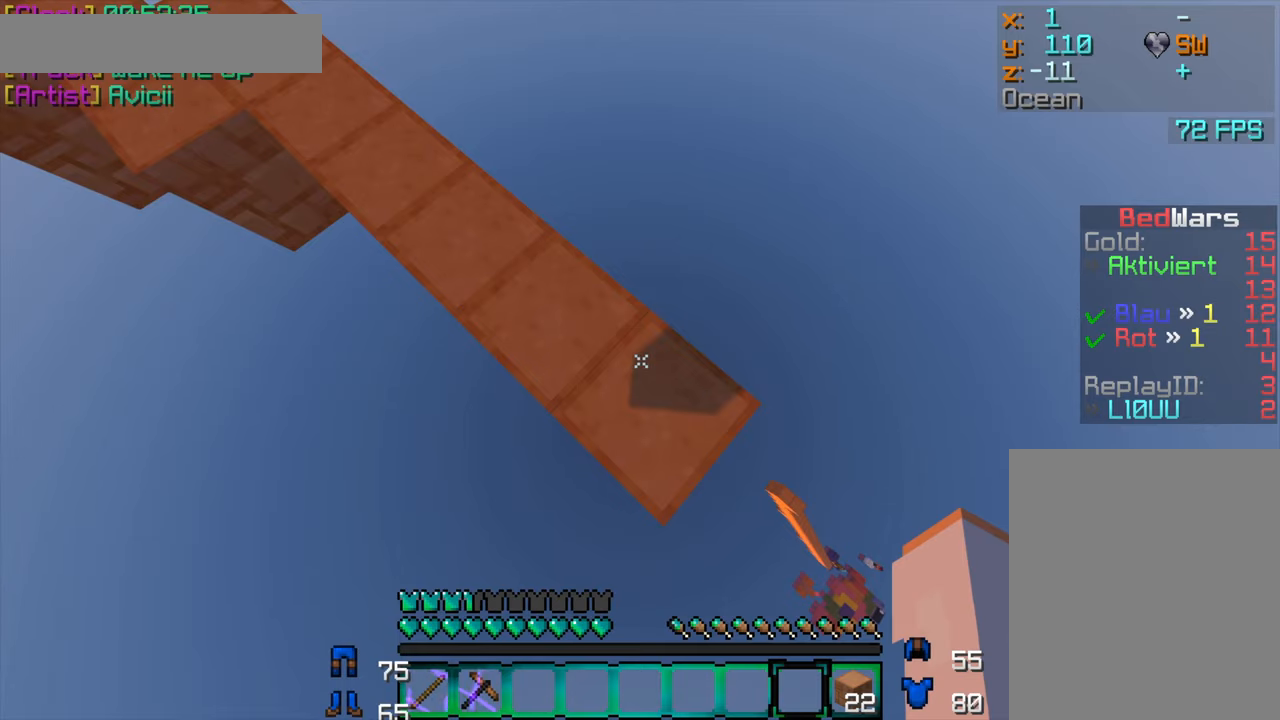
{"keys": ["d", "s"], "mouse": [], "events": [[267, "d", "down"], [267, "s", "down"]]}
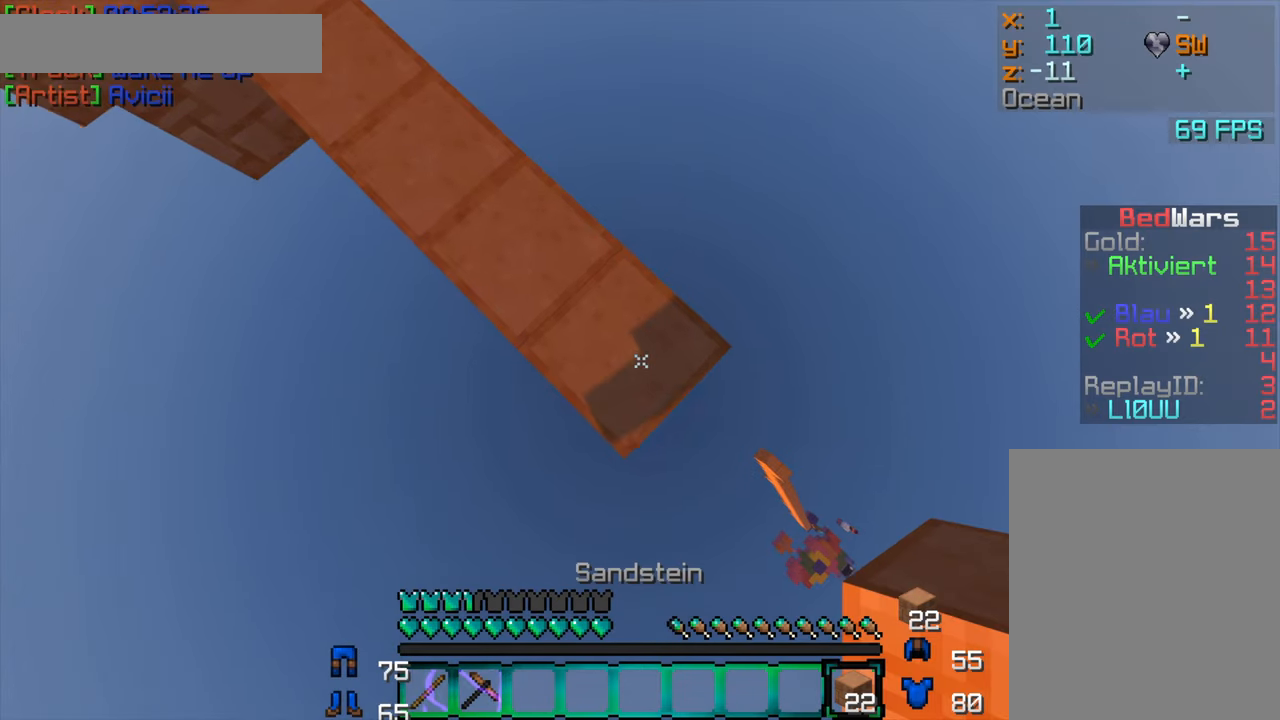
{"keys": ["d", "s"], "mouse": ["right"], "events": [[50, "mouse_right", "down"]]}
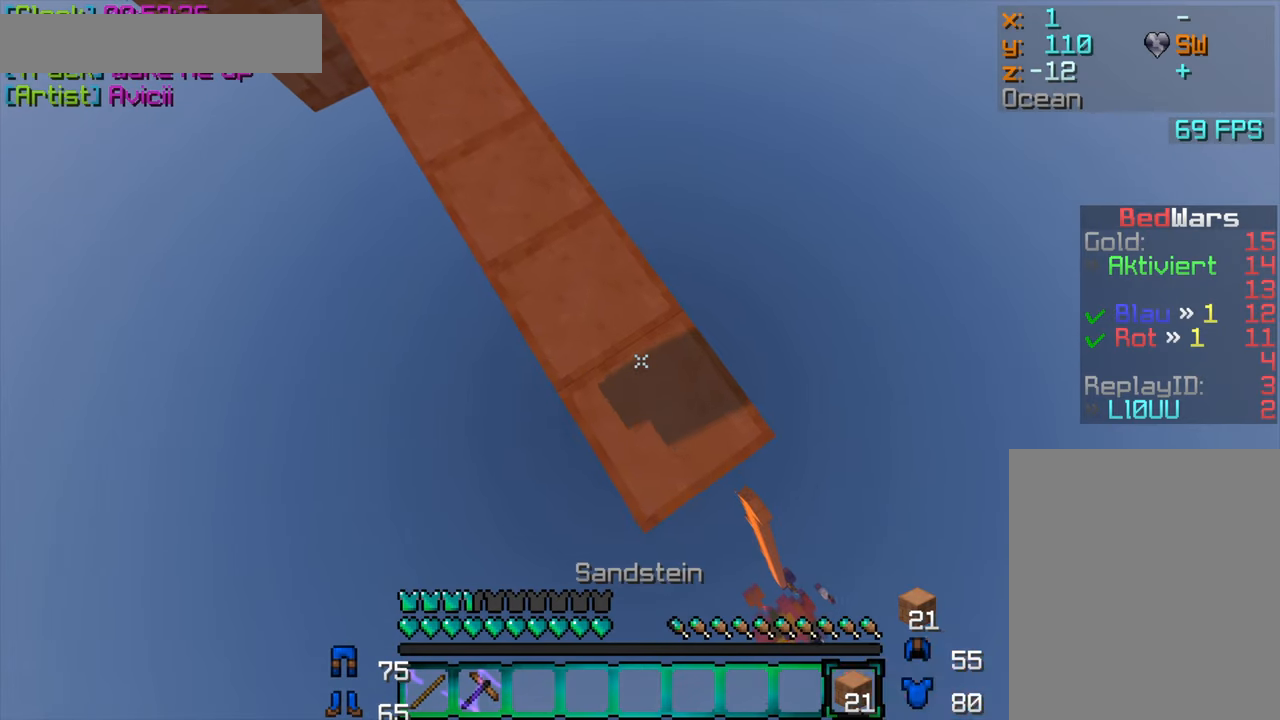
{"keys": ["d", "s"], "mouse": ["right"], "events": []}
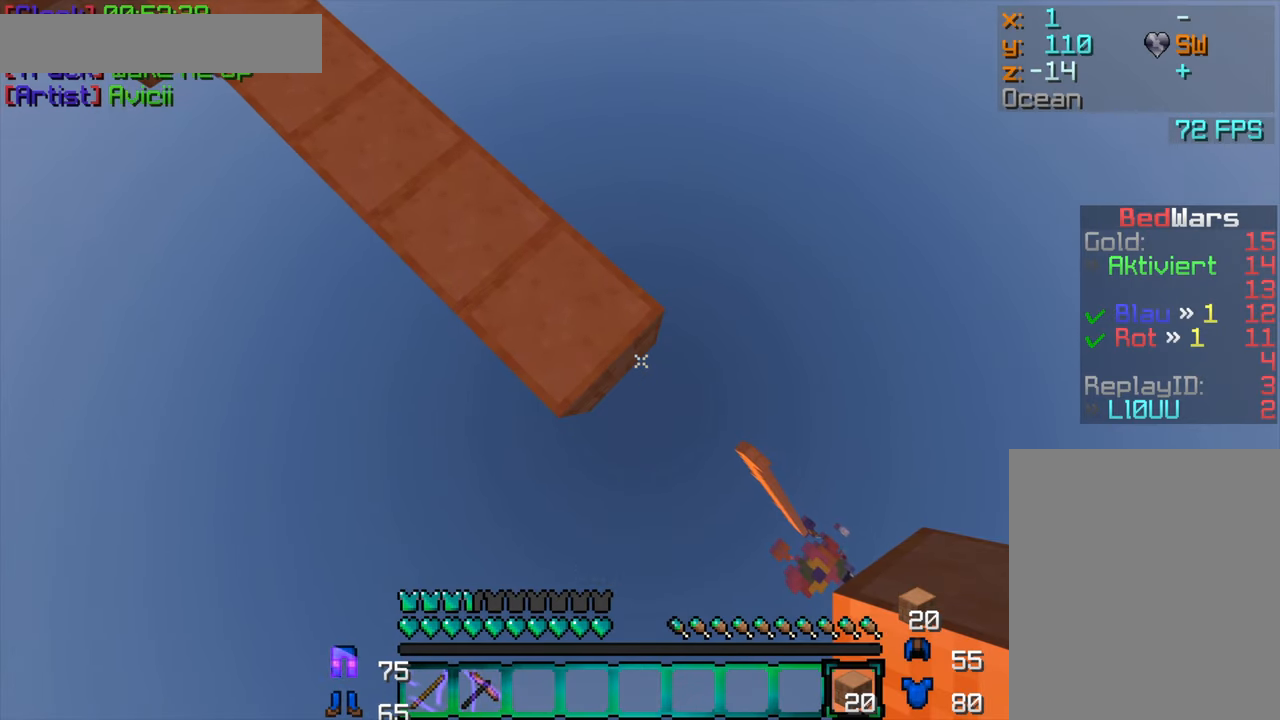
{"keys": ["d", "w"], "mouse": [], "events": [[367, "mouse_left", "down"], [367, "mouse_right", "up"], [367, "s", "up"], [367, "w", "down"], [384, "mouse_left", "up"], [434, "mouse_left", "down"], [484, "mouse_left", "up"]]}
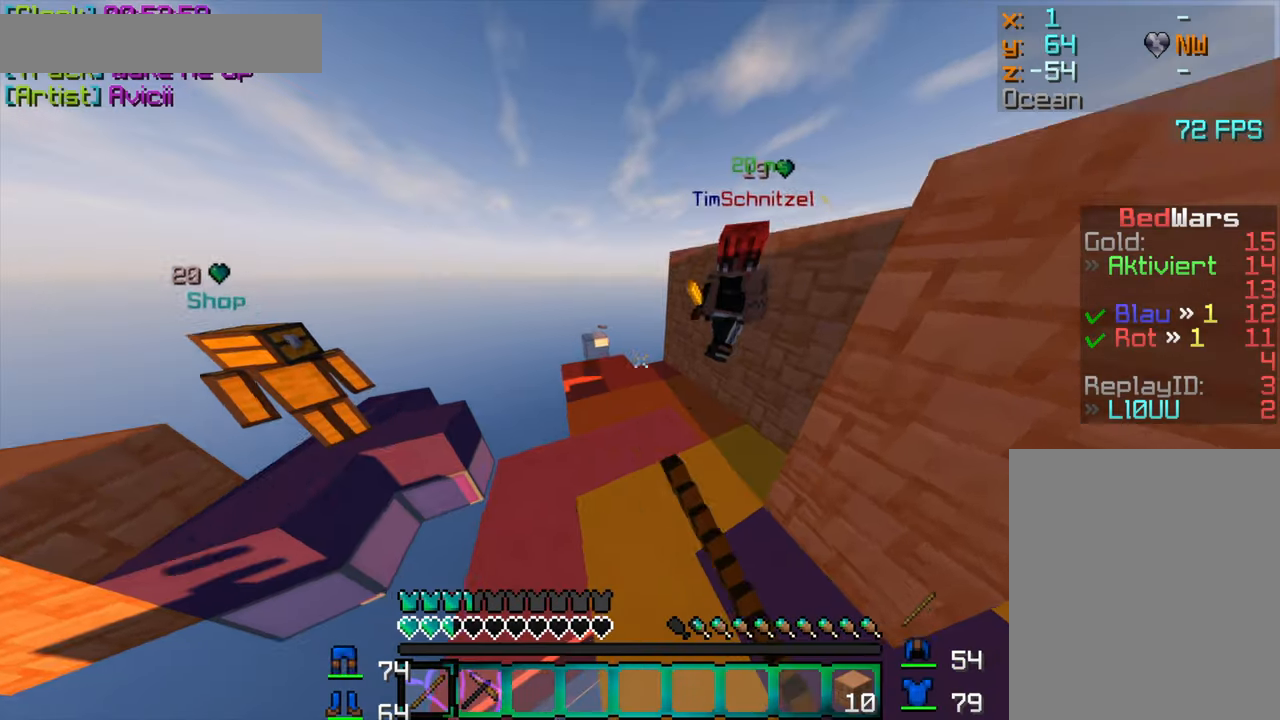
{"keys": ["w"], "mouse": ["left"], "events": [[34, "mouse_left", "down"], [67, "mouse_left", "up"], [117, "mouse_left", "down"], [134, "mouse_left", "up"], [284, "mouse_left", "down"], [334, "mouse_left", "up"], [384, "d", "up"], [434, "mouse_left", "down"]]}
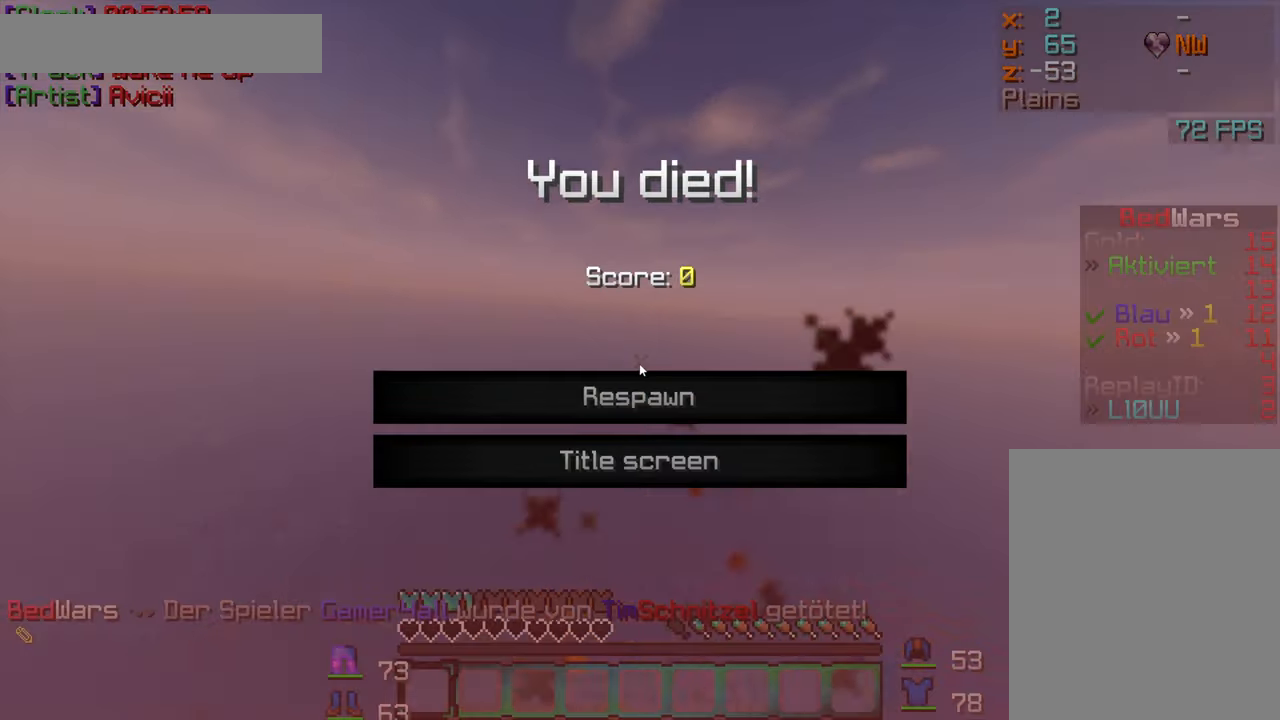
{"keys": [], "mouse": []}
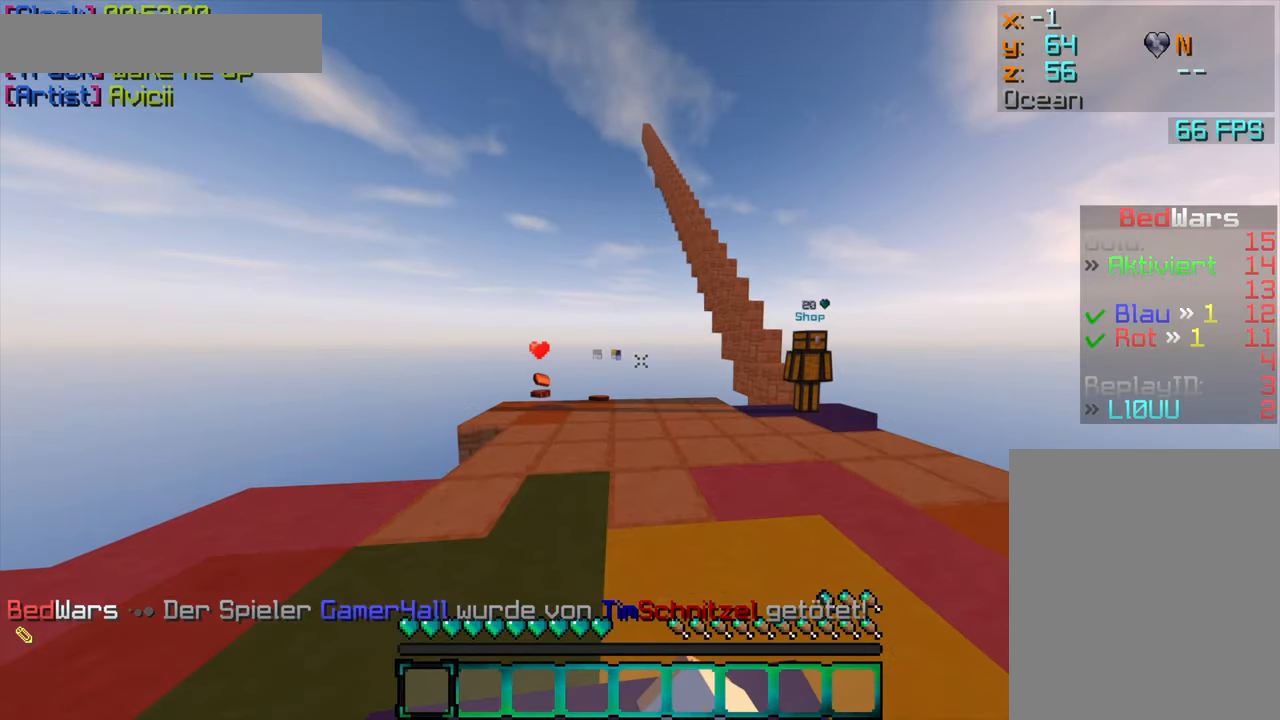
{"keys": ["w"], "mouse": ["left"], "events": [[34, "w", "down"], [100, "w", "up"], [184, "mouse_left", "down"], [184, "w", "down"], [300, "mouse_left", "up"], [334, "mouse_left", "down"], [434, "mouse_left", "up"], [484, "mouse_left", "down"]]}
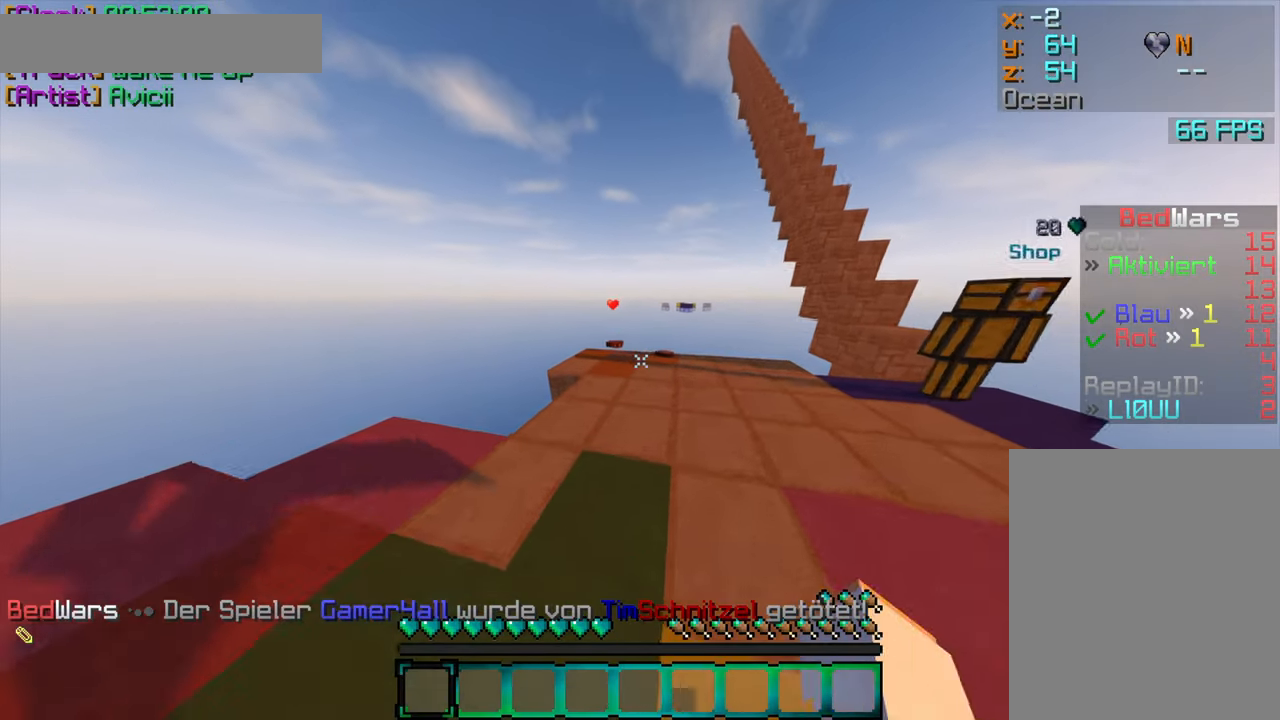
{"keys": ["w"], "mouse": [], "events": [[67, "mouse_left", "up"], [167, "mouse_left", "down"], [217, "mouse_left", "up"], [300, "mouse_left", "down"], [500, "mouse_left", "up"]]}
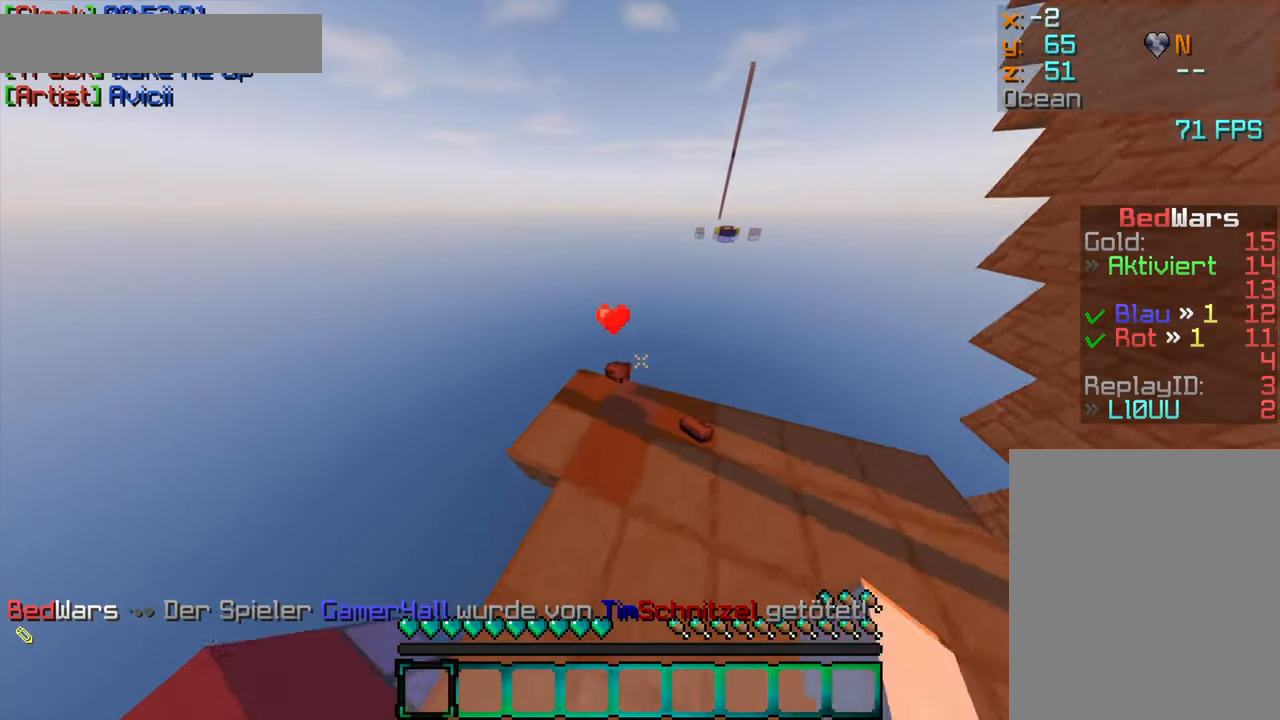
{"keys": [], "mouse": [], "events": [[67, "mouse_left", "down"], [117, "mouse_left", "up"], [267, "w", "up"]]}
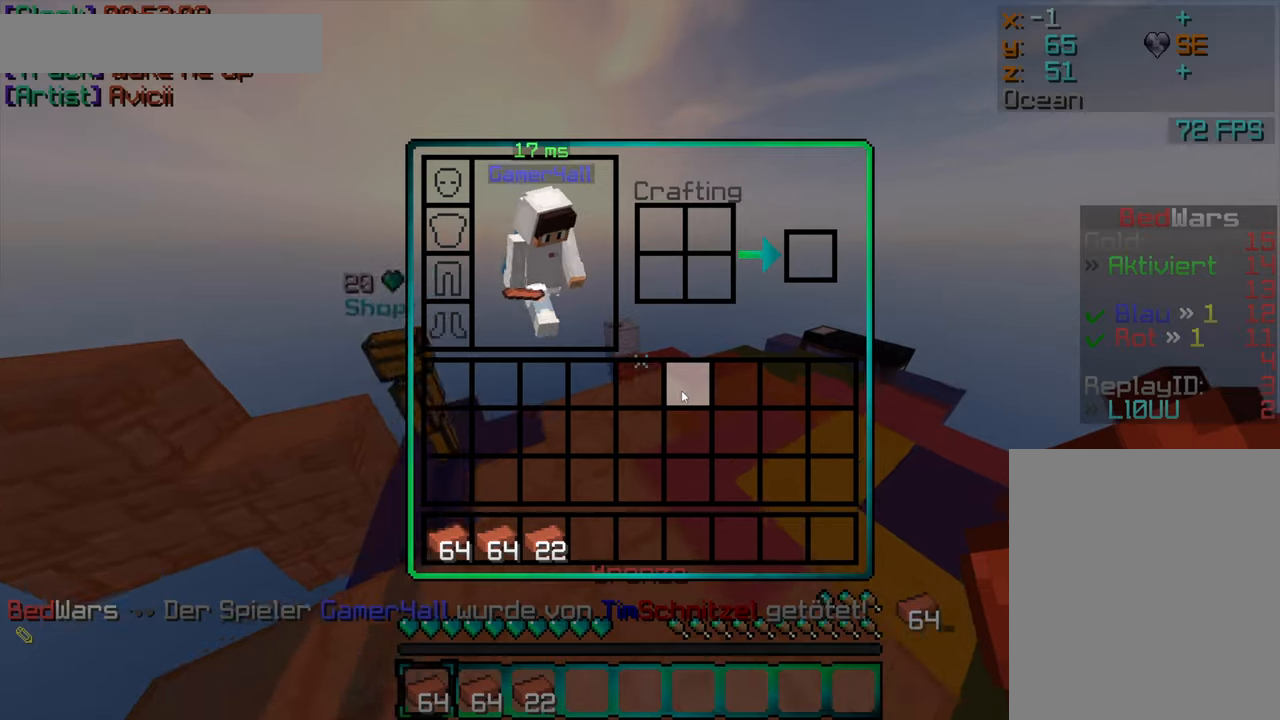
{"keys": ["w"], "mouse": [], "events": [[416, "w", "down"]]}
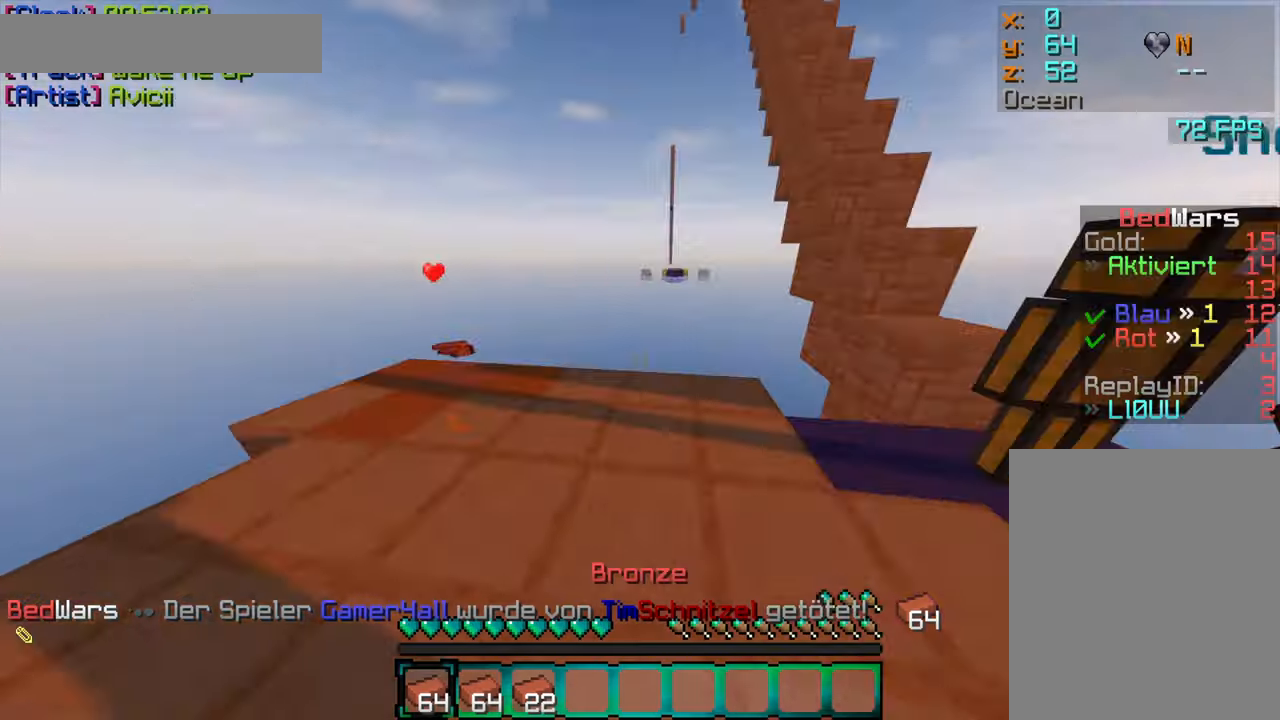
{"keys": [], "mouse": [], "events": [[300, "w", "up"]]}
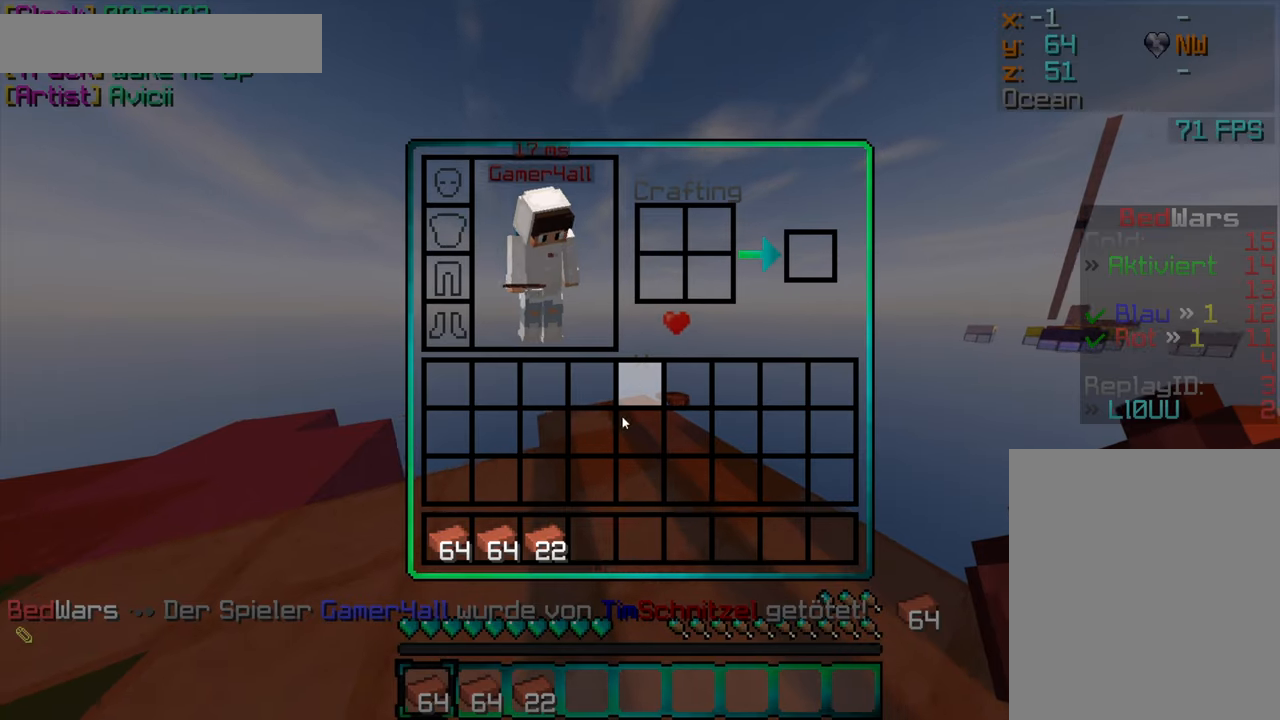
{"keys": [], "mouse": ["left"], "events": [[466, "mouse_left", "down"]]}
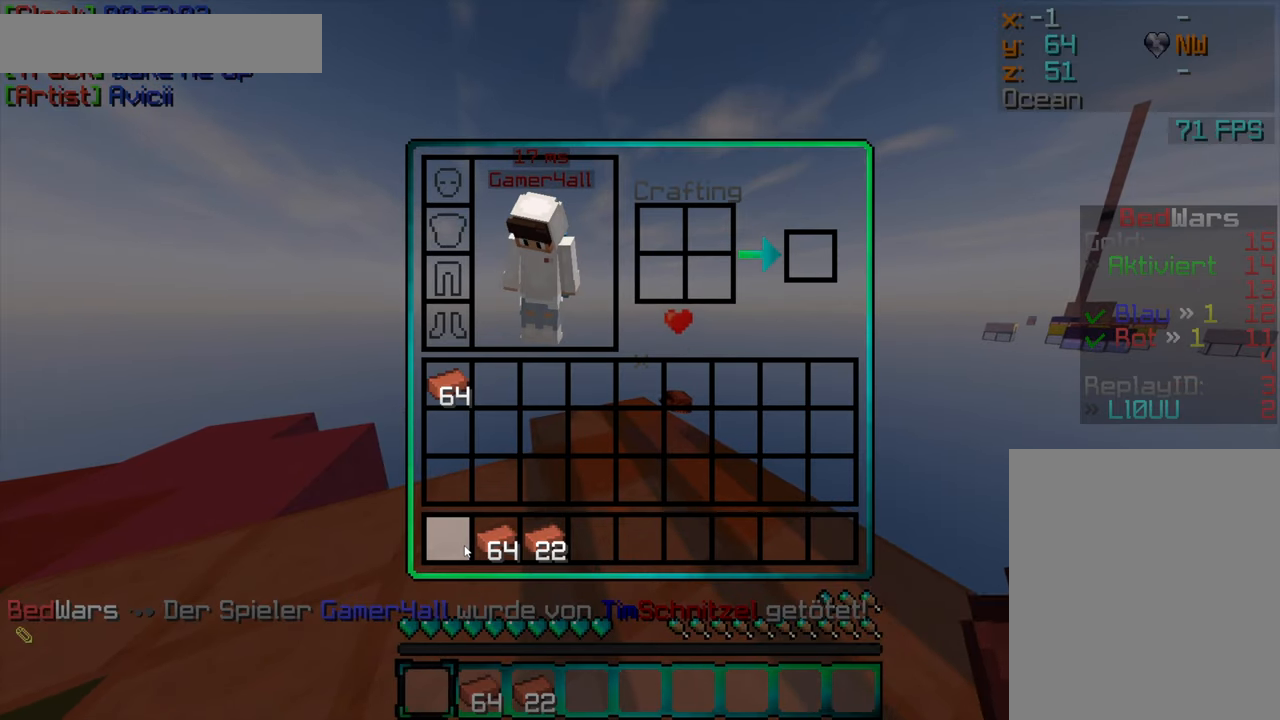
{"keys": [], "mouse": [], "events": [[66, "mouse_left", "up"], [133, "mouse_left", "down"], [250, "mouse_left", "up"]]}
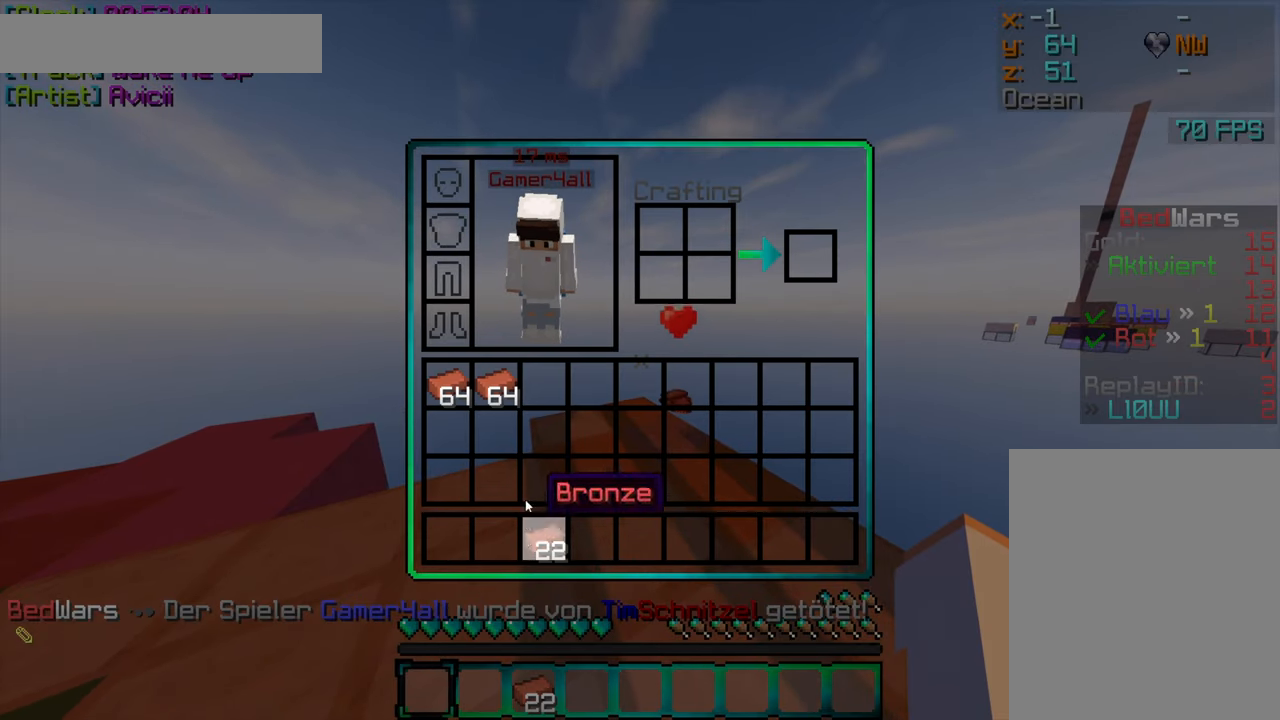
{"keys": [], "mouse": [], "events": [[350, "mouse_left", "down"], [416, "mouse_left", "up"]]}
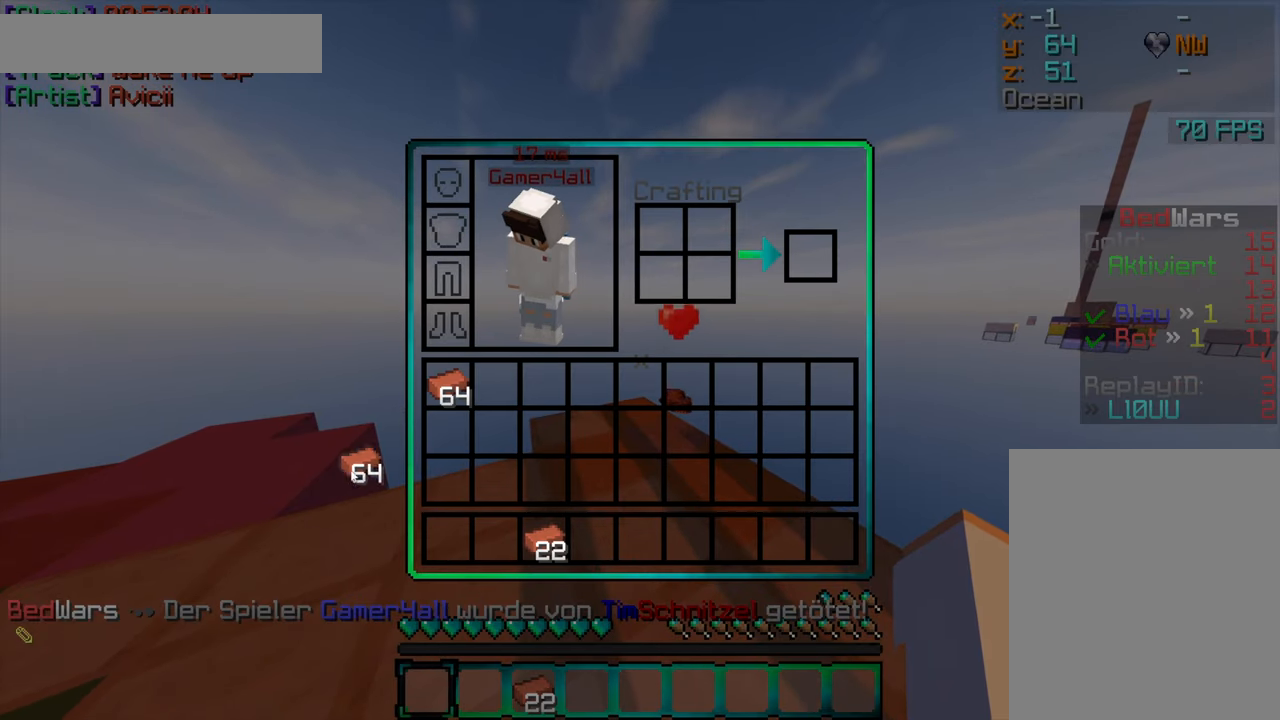
{"keys": [], "mouse": ["left"], "events": [[16, "mouse_left", "down"], [83, "mouse_left", "up"], [433, "mouse_left", "down"]]}
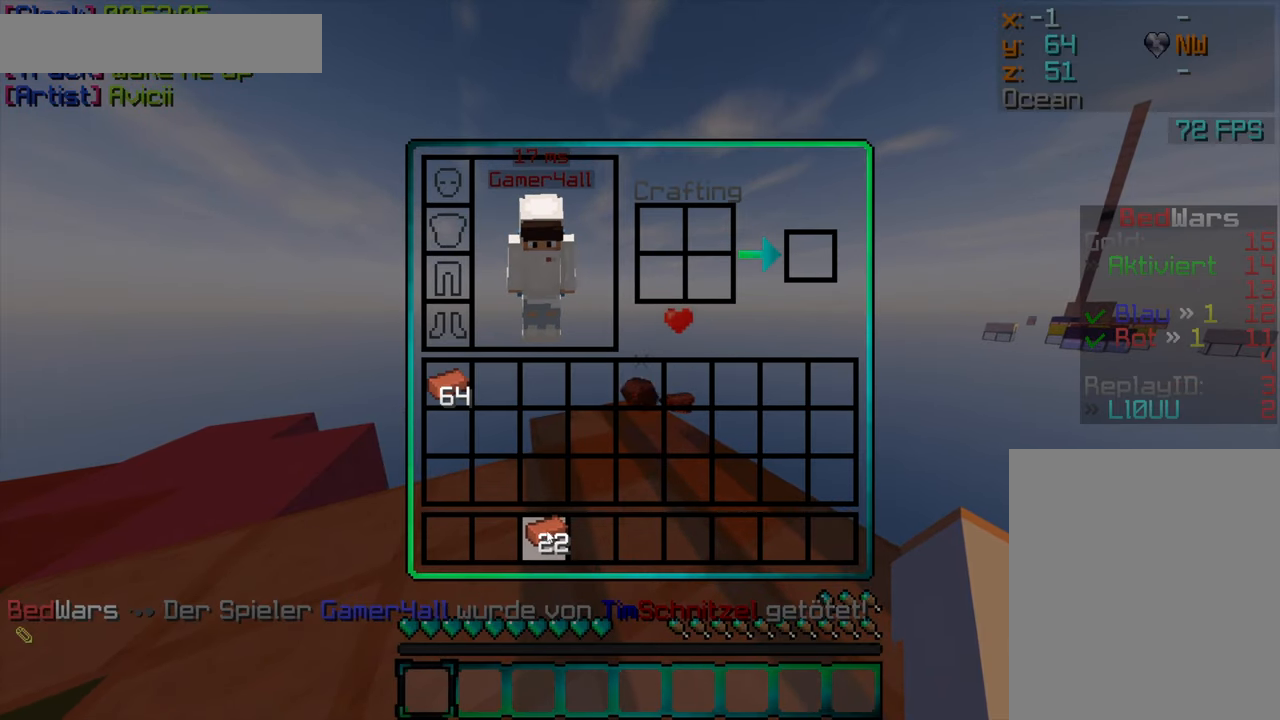
{"keys": [], "mouse": [], "events": [[16, "mouse_left", "up"], [283, "w", "down"], [366, "w", "up"]]}
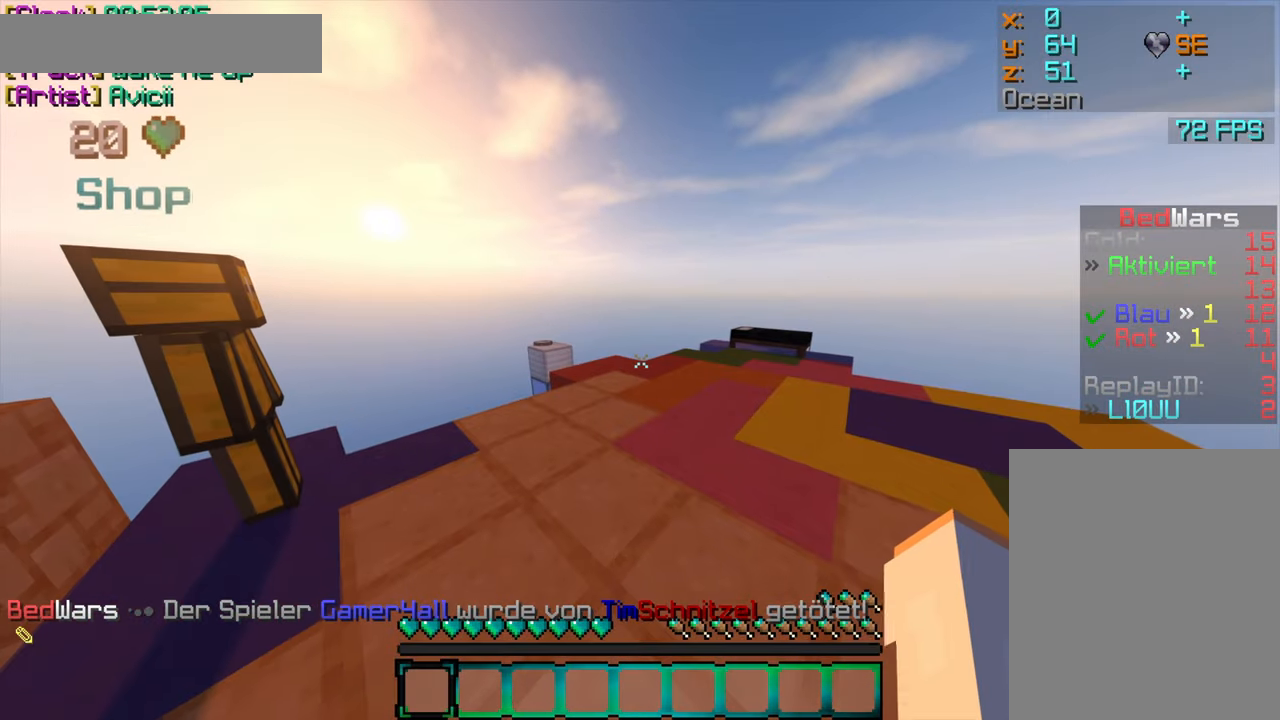
{"keys": ["w"], "mouse": [], "events": [[183, "w", "down"], [216, "w", "up"], [300, "w", "down"]]}
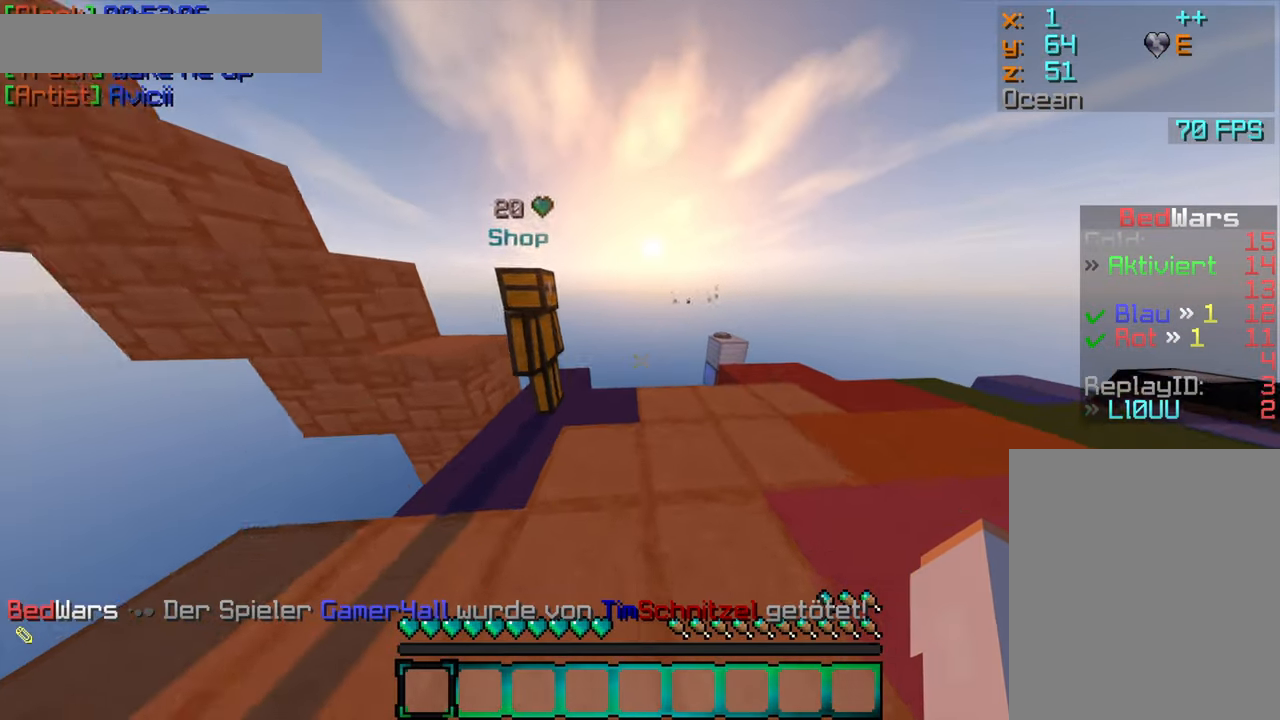
{"keys": [], "mouse": [], "events": [[66, "w", "up"], [316, "w", "down"], [450, "w", "up"]]}
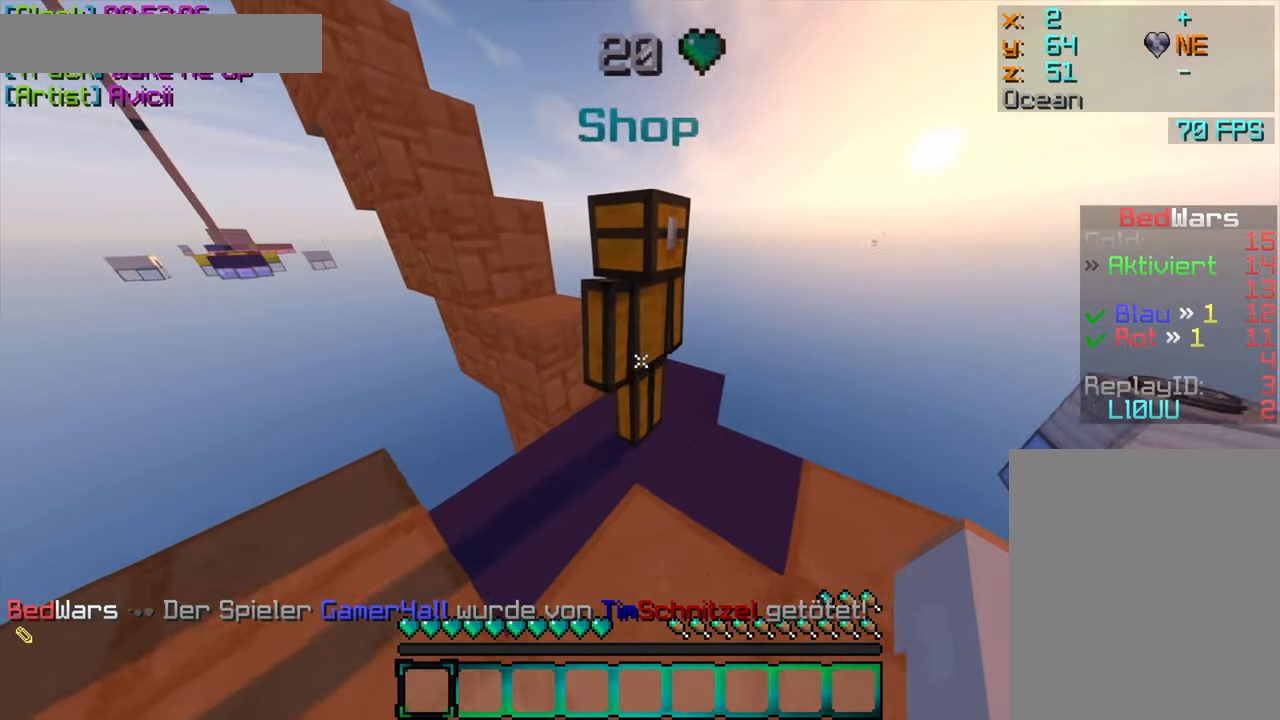
{"keys": [], "mouse": [], "events": [[83, "mouse_right", "down"], [183, "mouse_right", "up"]]}
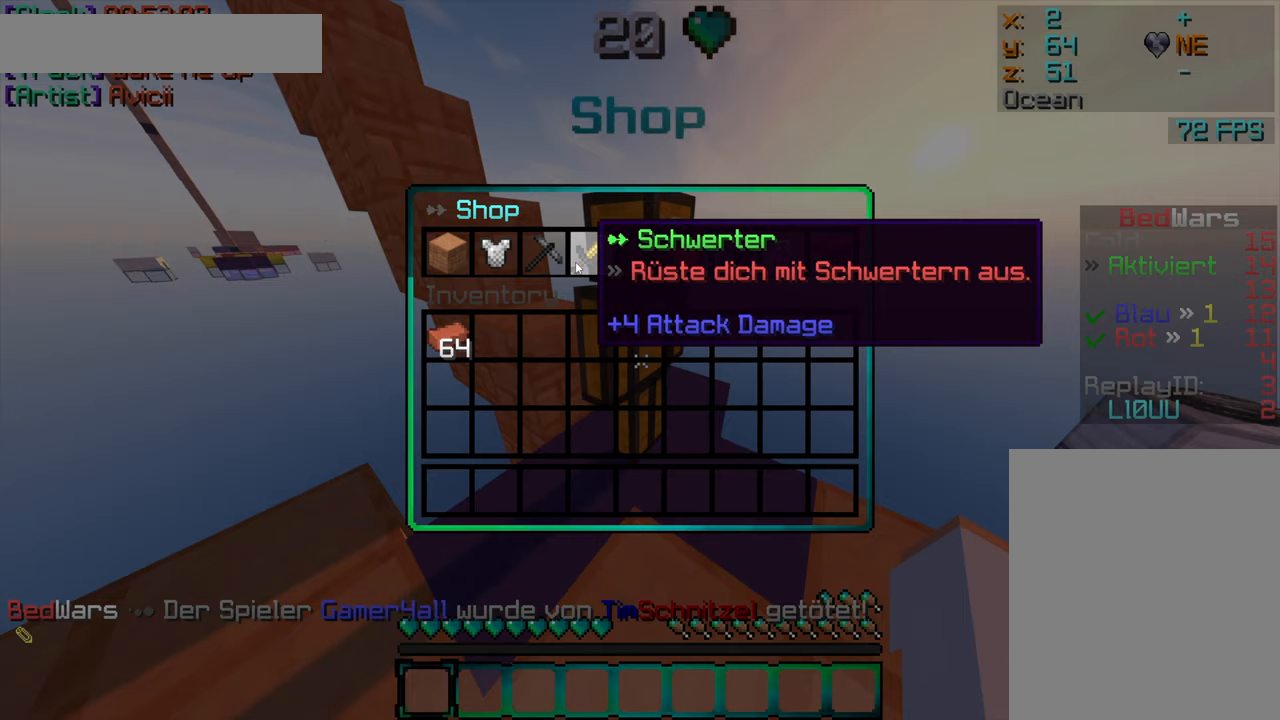
{"keys": [], "mouse": [], "events": [[100, "mouse_left", "down"], [167, "mouse_left", "up"]]}
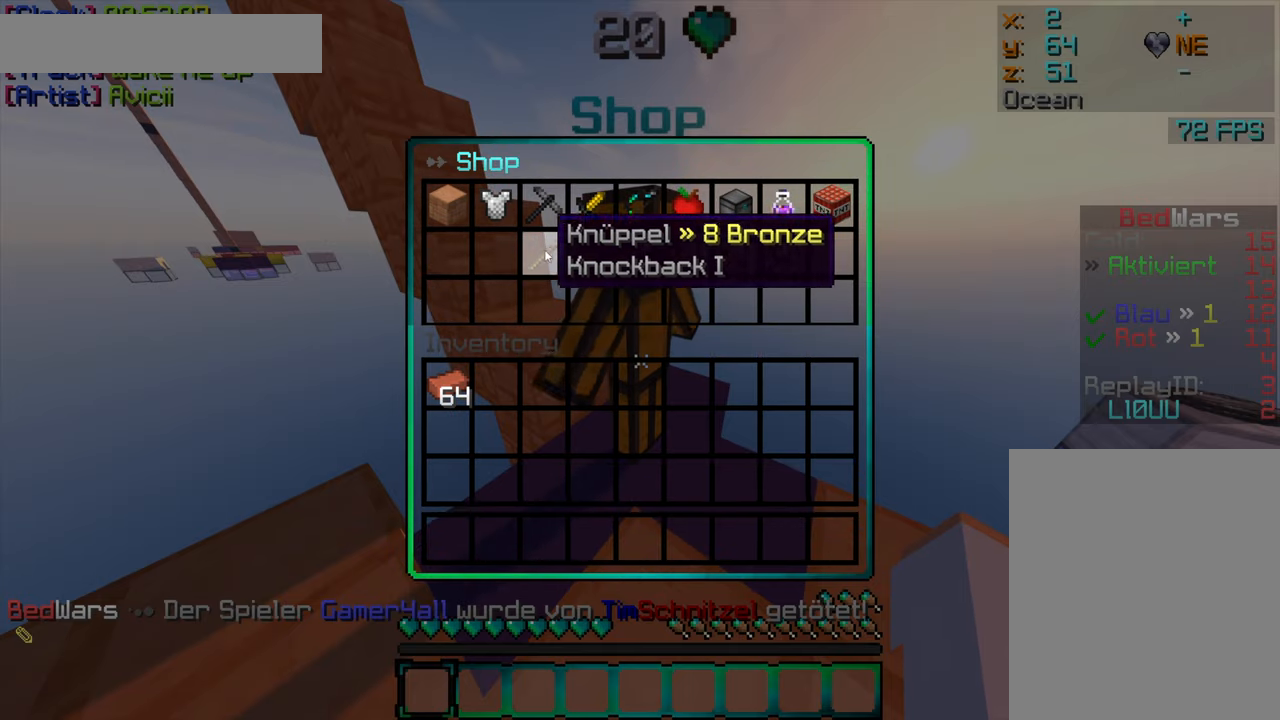
{"keys": [], "mouse": [], "events": [[333, "mouse_left", "down"], [400, "mouse_left", "up"]]}
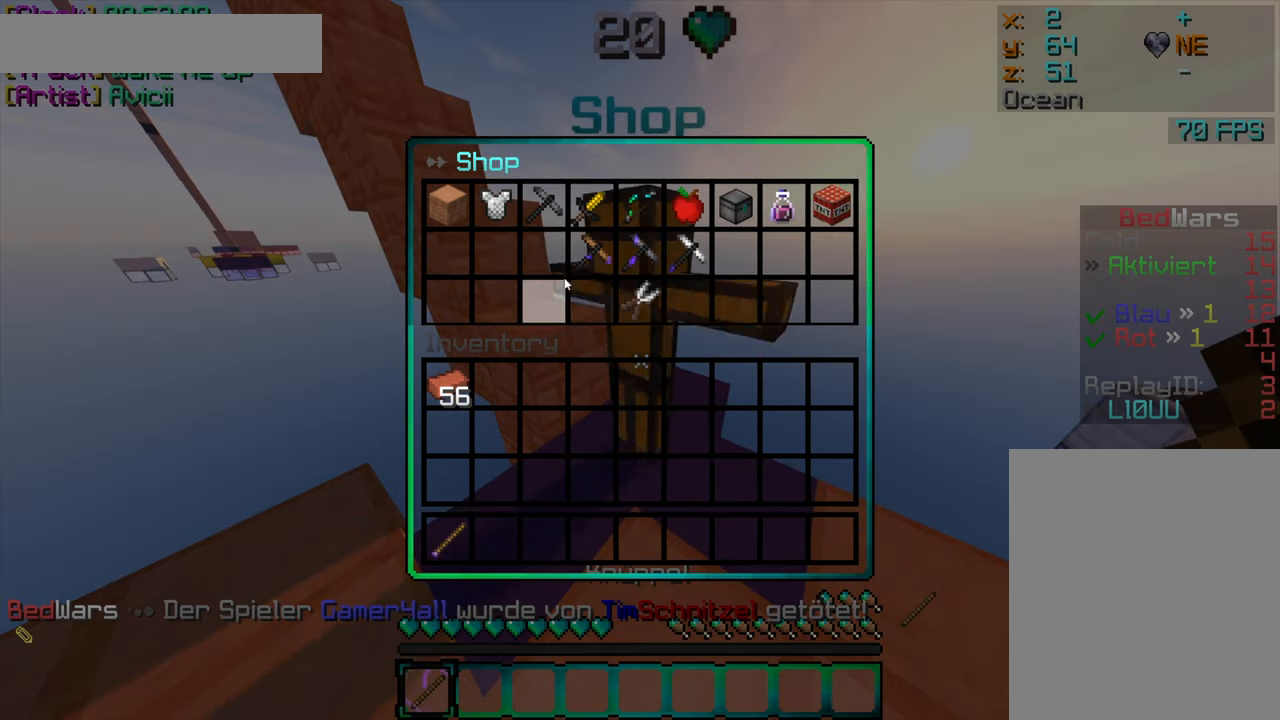
{"keys": [], "mouse": [], "events": []}
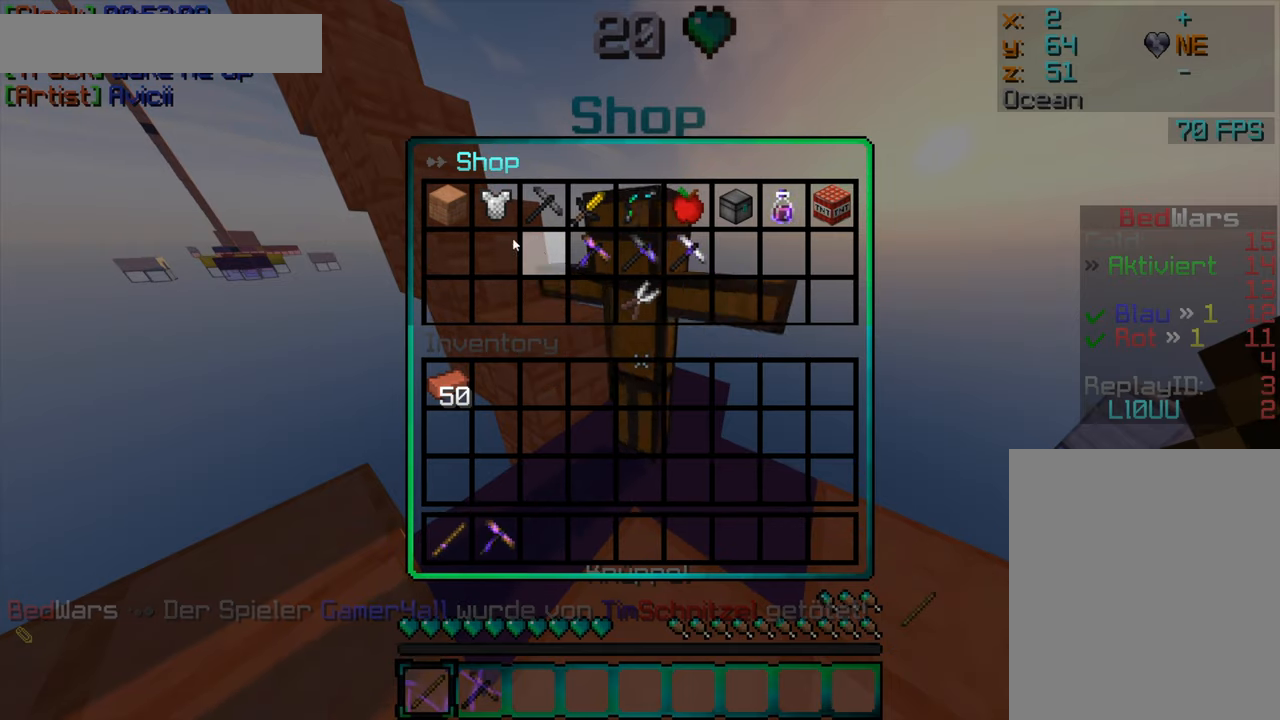
{"keys": [], "mouse": [], "events": [[200, "mouse_left", "down"], [283, "mouse_left", "up"]]}